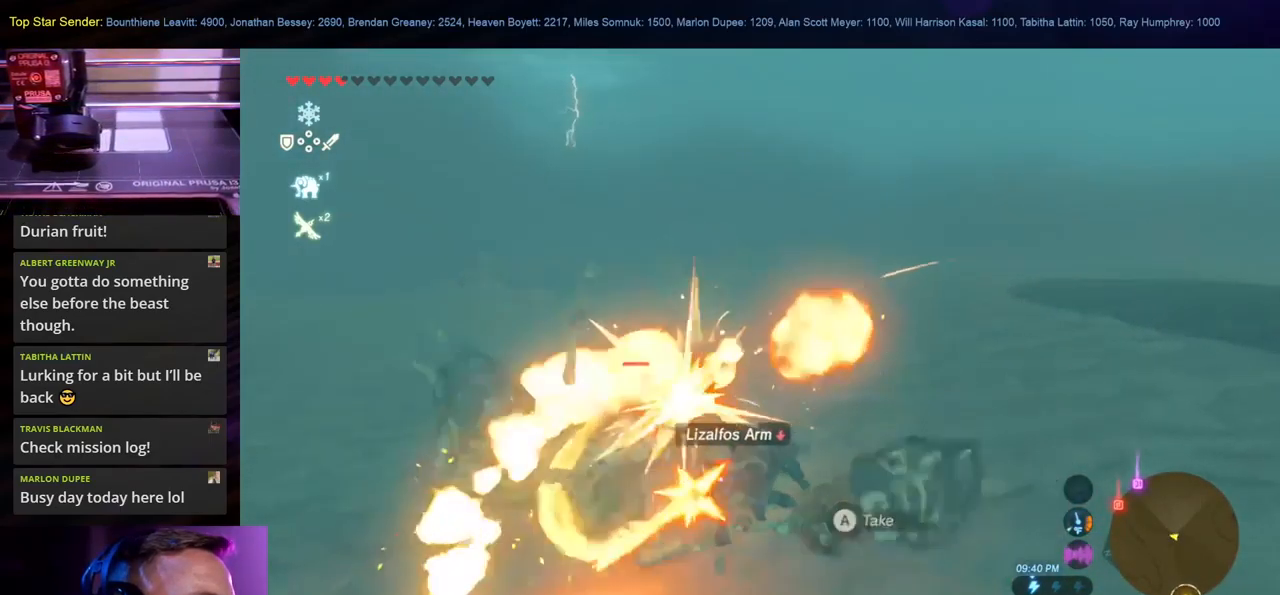
Gameplay with a controller (Nintendo layout); each line is a JSON object with the inputs held at the frame after it. "events" lists button and stick changes between this image and that frame as [ms after this image, input, new state], when the widget could be followed in between. Not read: B L1 L2 L3 R1 R2 R3.
{"buttons": [], "left_stick": "left", "right_stick": "center", "events": [[67, "Y", "down"], [150, "Y", "up"], [234, "Y", "down"], [317, "Y", "up"], [367, "Y", "down"], [434, "Y", "up"]]}
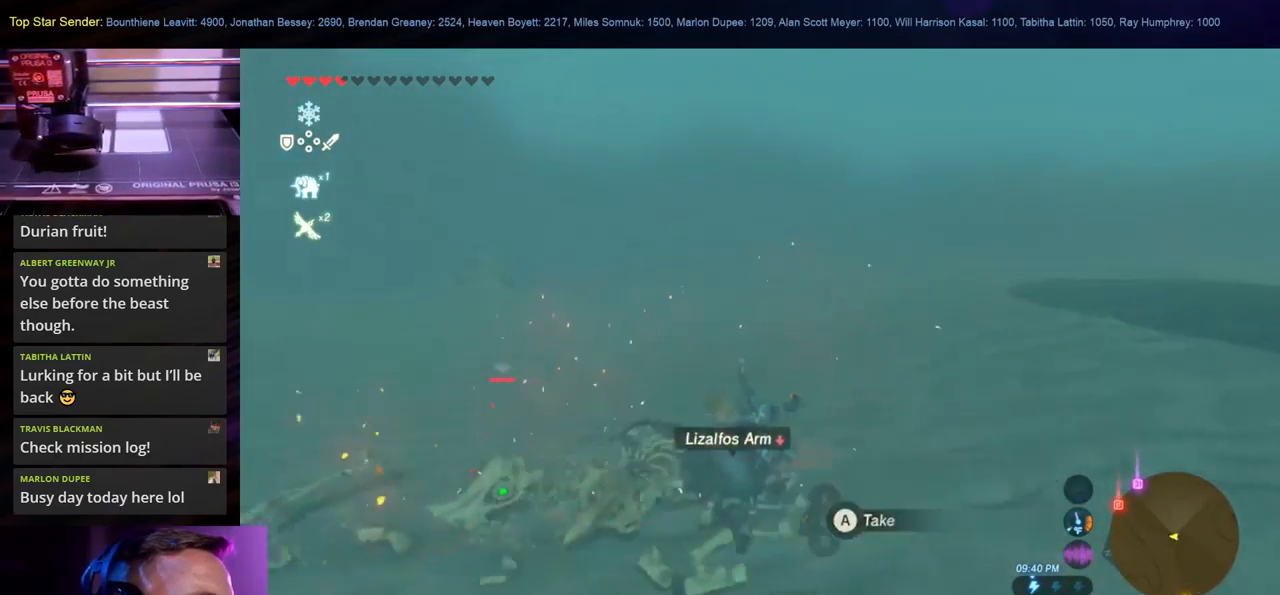
{"buttons": [], "left_stick": "up-left", "right_stick": "down-left", "events": [[67, "right_stick", "down-left"], [400, "left_stick", "up-left"]]}
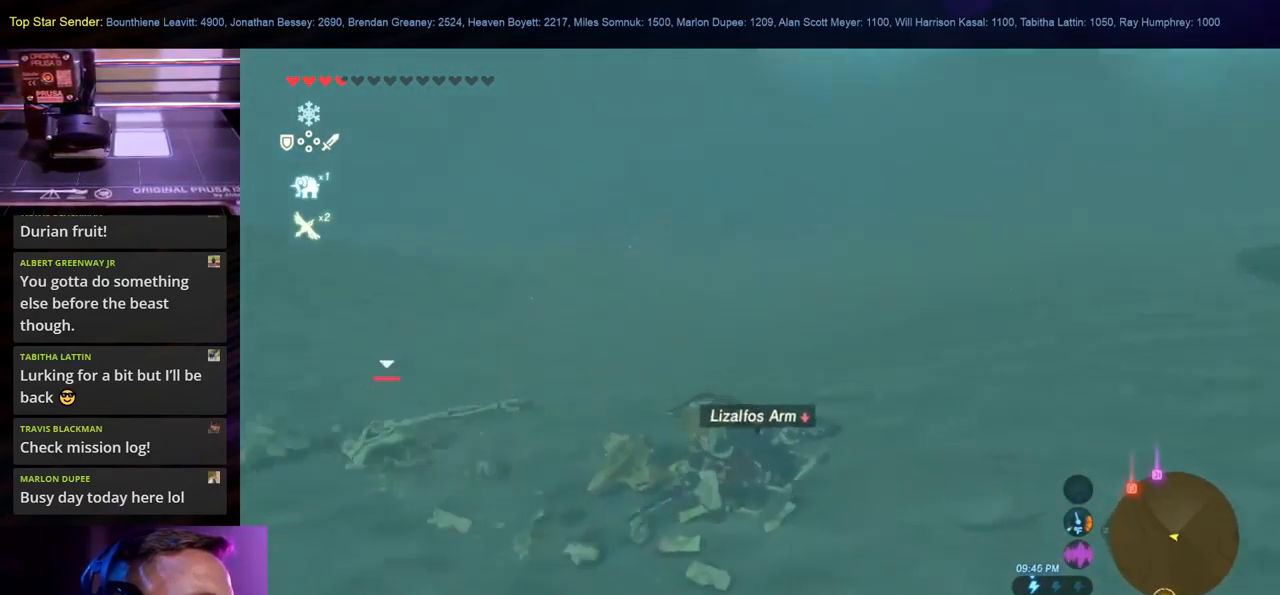
{"buttons": [], "left_stick": "up-left", "right_stick": "center", "events": [[100, "right_stick", "center"]]}
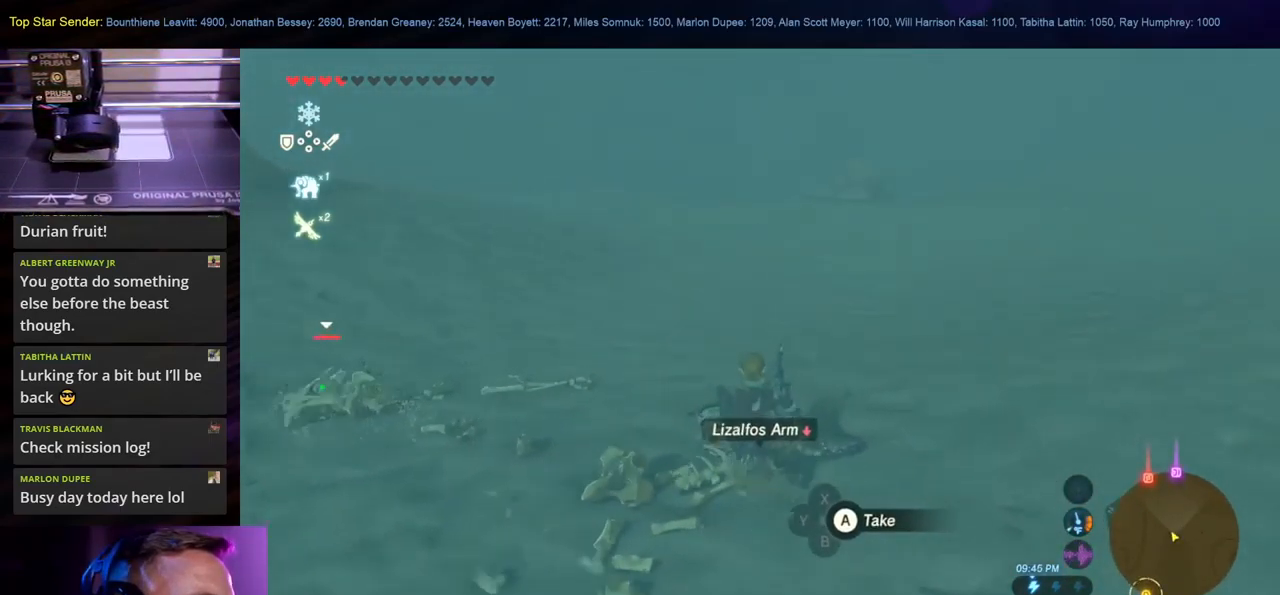
{"buttons": [], "left_stick": "up-left", "right_stick": "left", "events": [[67, "right_stick", "left"]]}
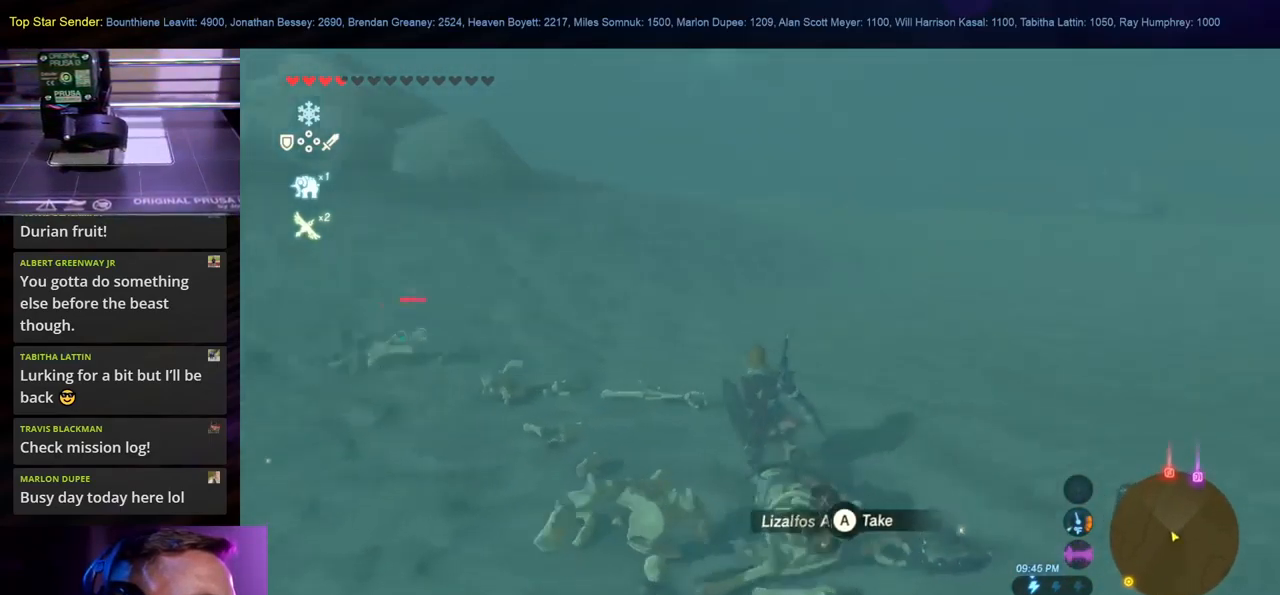
{"buttons": [], "left_stick": "up-left", "right_stick": "center", "events": [[34, "right_stick", "center"]]}
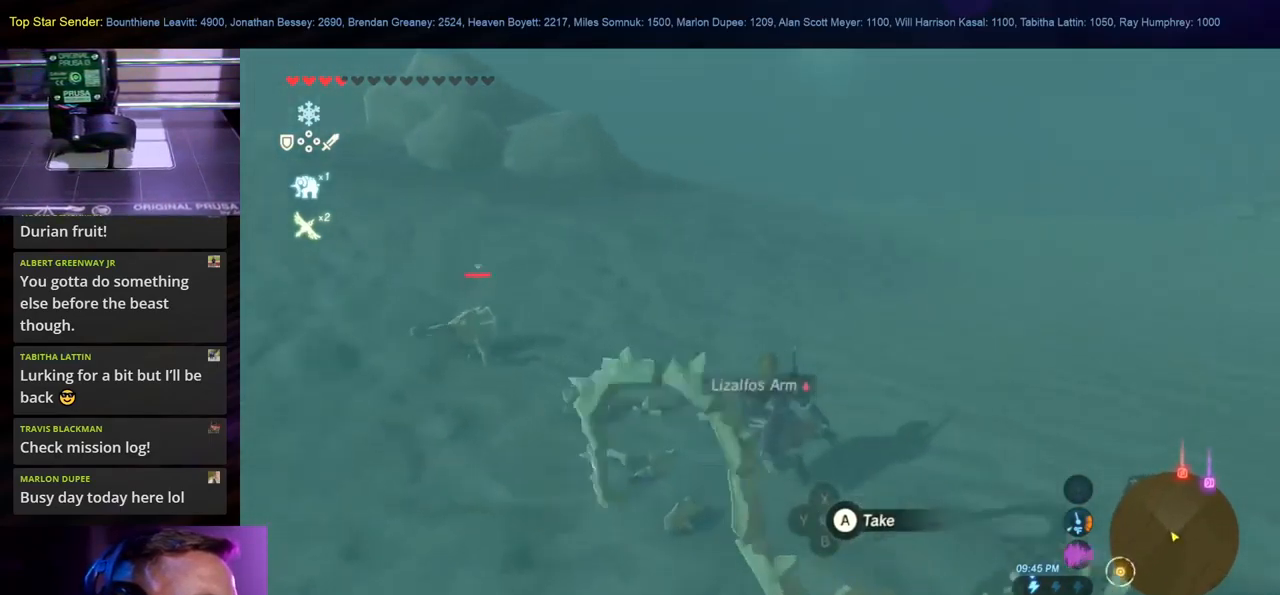
{"buttons": [], "left_stick": "left", "right_stick": "center", "events": [[500, "left_stick", "left"]]}
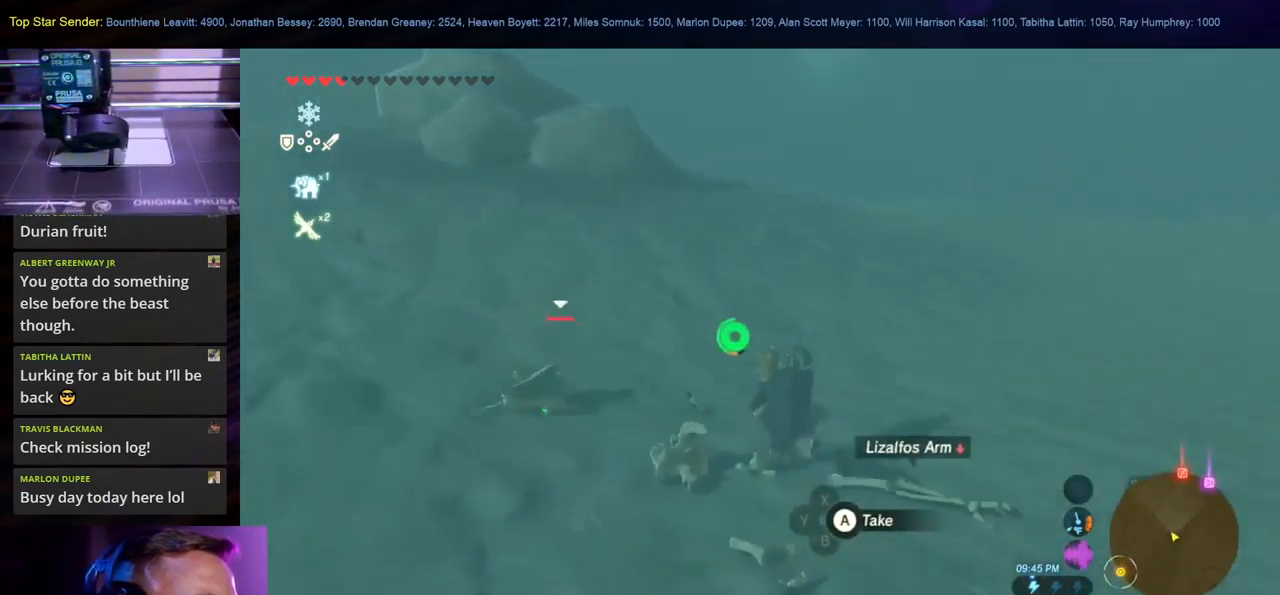
{"buttons": ["Y"], "left_stick": "center", "right_stick": "center", "events": [[34, "Y", "down"], [34, "left_stick", "down-left"], [134, "Y", "up"], [184, "Y", "down"], [284, "Y", "up"], [300, "left_stick", "center"], [400, "Y", "down"]]}
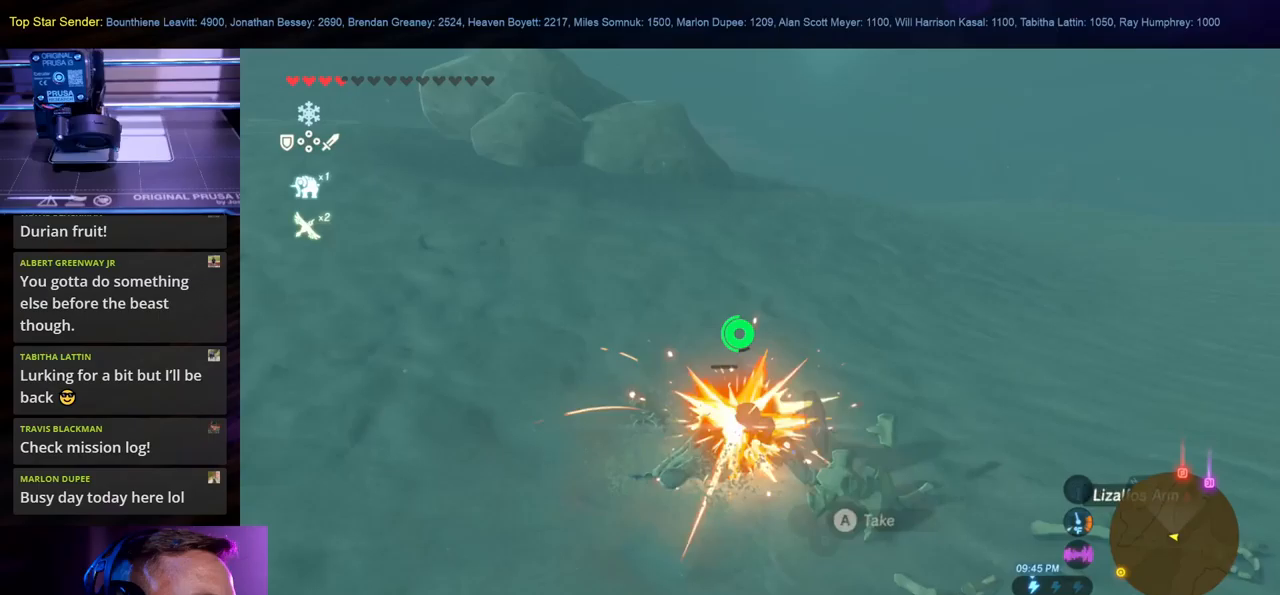
{"buttons": [], "left_stick": "center", "right_stick": "down-right", "events": [[50, "Y", "up"], [433, "right_stick", "down-right"]]}
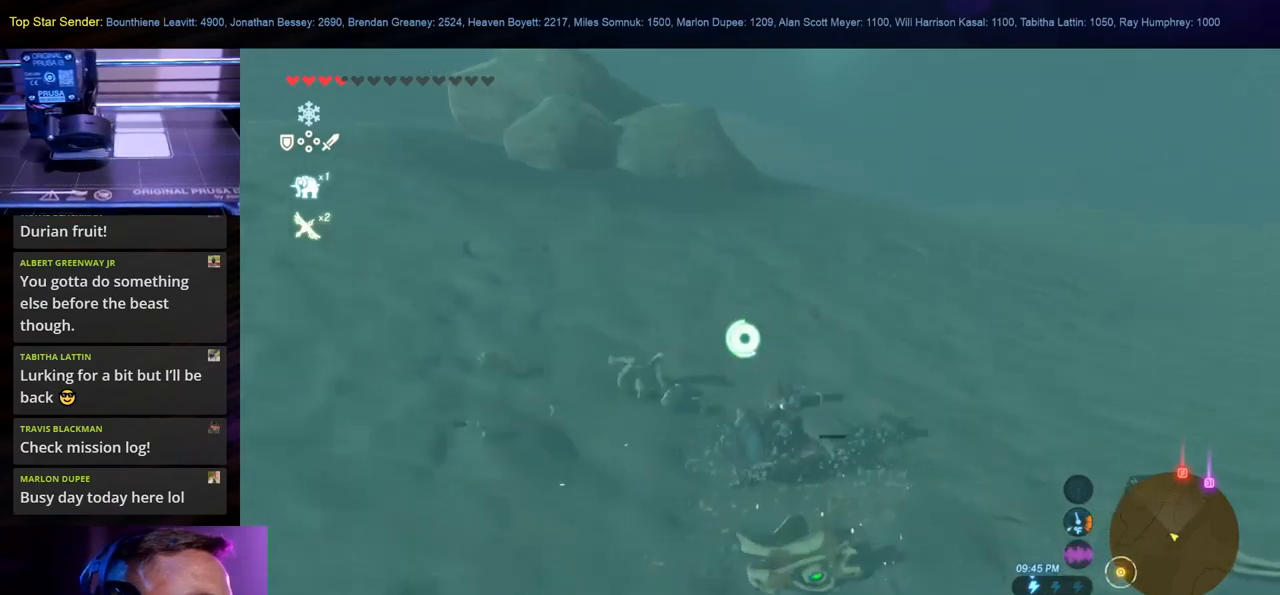
{"buttons": [], "left_stick": "down-right", "right_stick": "right", "events": [[50, "left_stick", "down"], [317, "left_stick", "down-right"], [333, "right_stick", "right"]]}
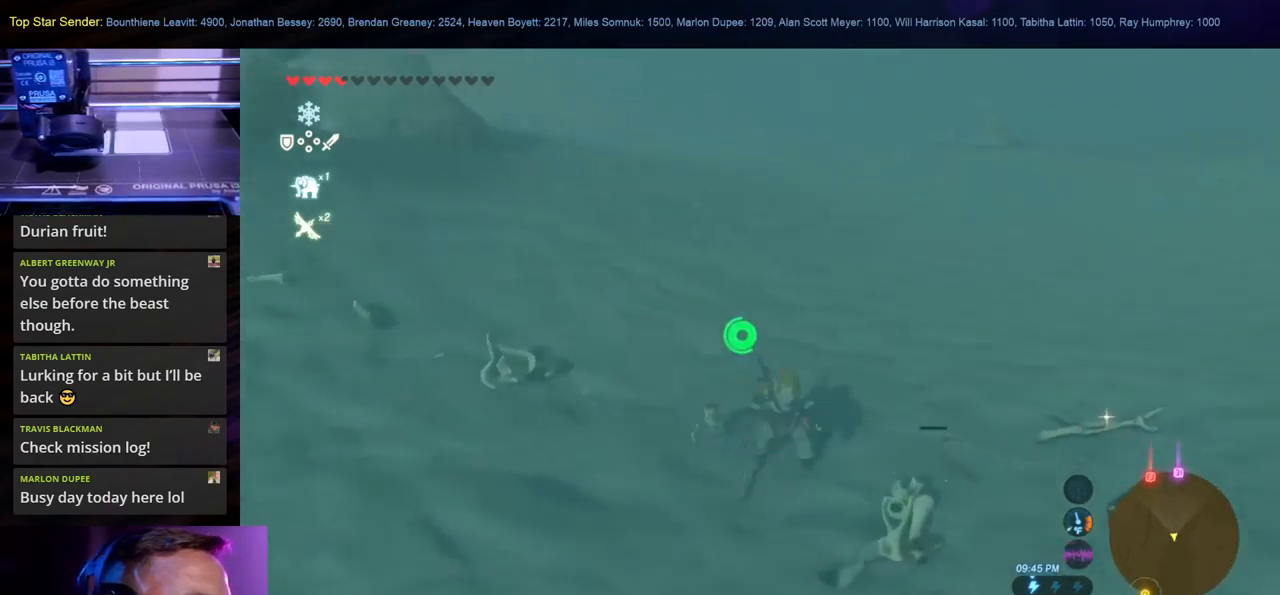
{"buttons": [], "left_stick": "up-right", "right_stick": "right", "events": [[133, "left_stick", "right"], [300, "left_stick", "up-right"]]}
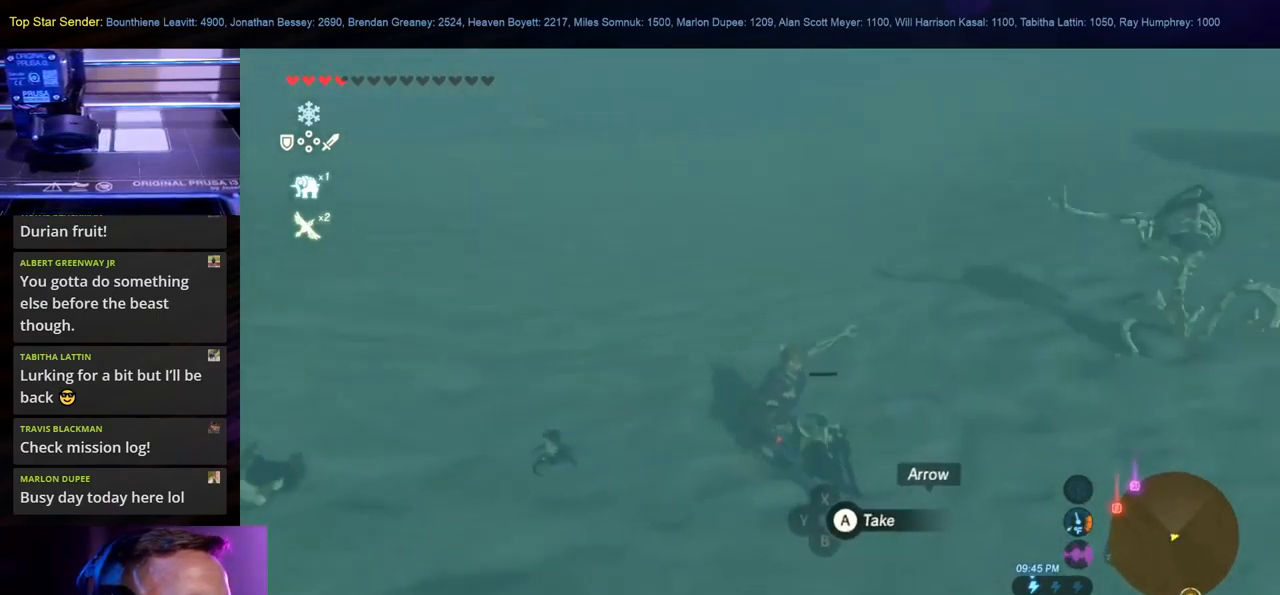
{"buttons": [], "left_stick": "up-right", "right_stick": "center", "events": [[133, "right_stick", "center"]]}
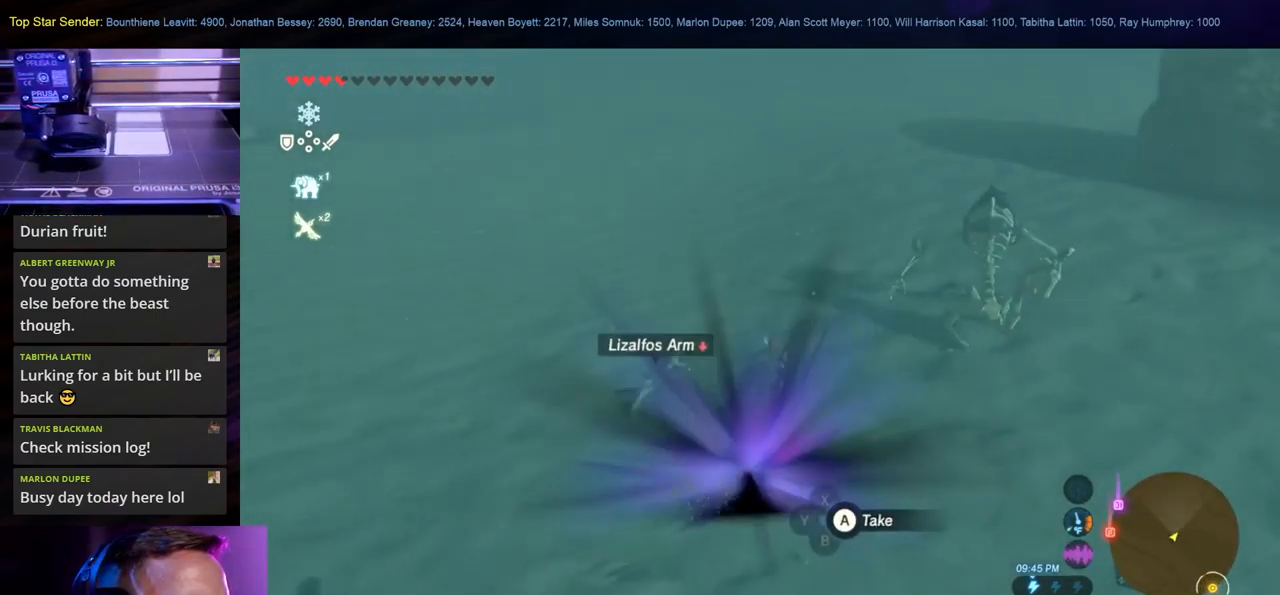
{"buttons": ["Y"], "left_stick": "up-right", "right_stick": "center", "events": [[400, "Y", "down"]]}
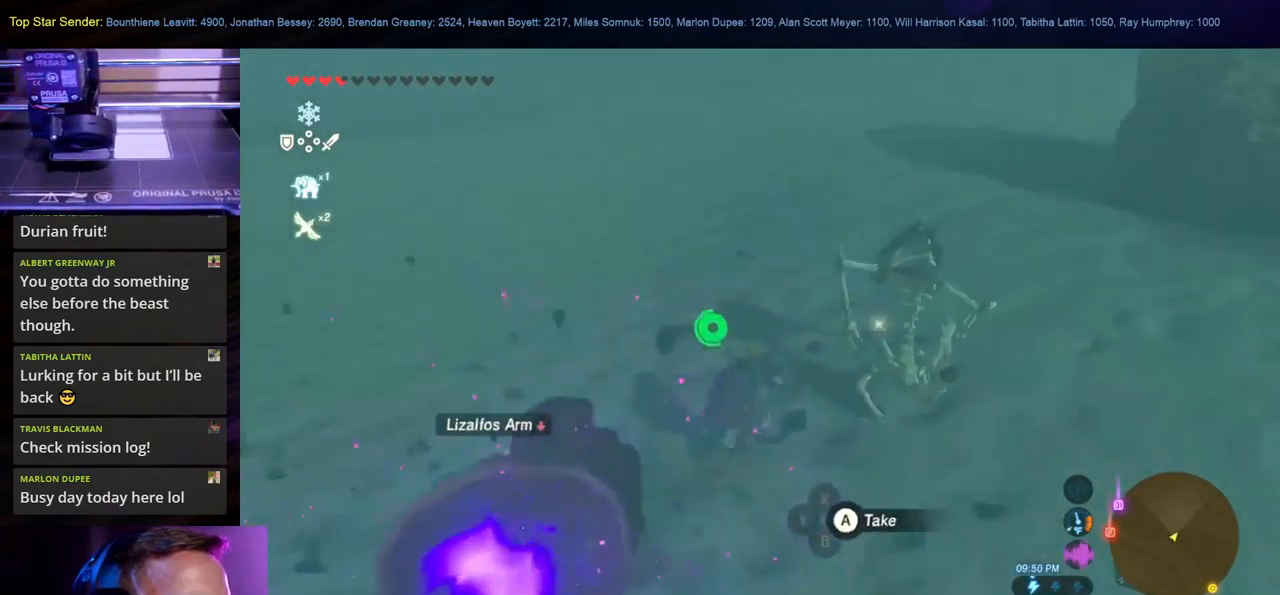
{"buttons": [], "left_stick": "center", "right_stick": "center", "events": [[133, "Y", "up"], [233, "Y", "down"], [267, "left_stick", "center"], [317, "Y", "up"], [400, "Y", "down"], [483, "Y", "up"]]}
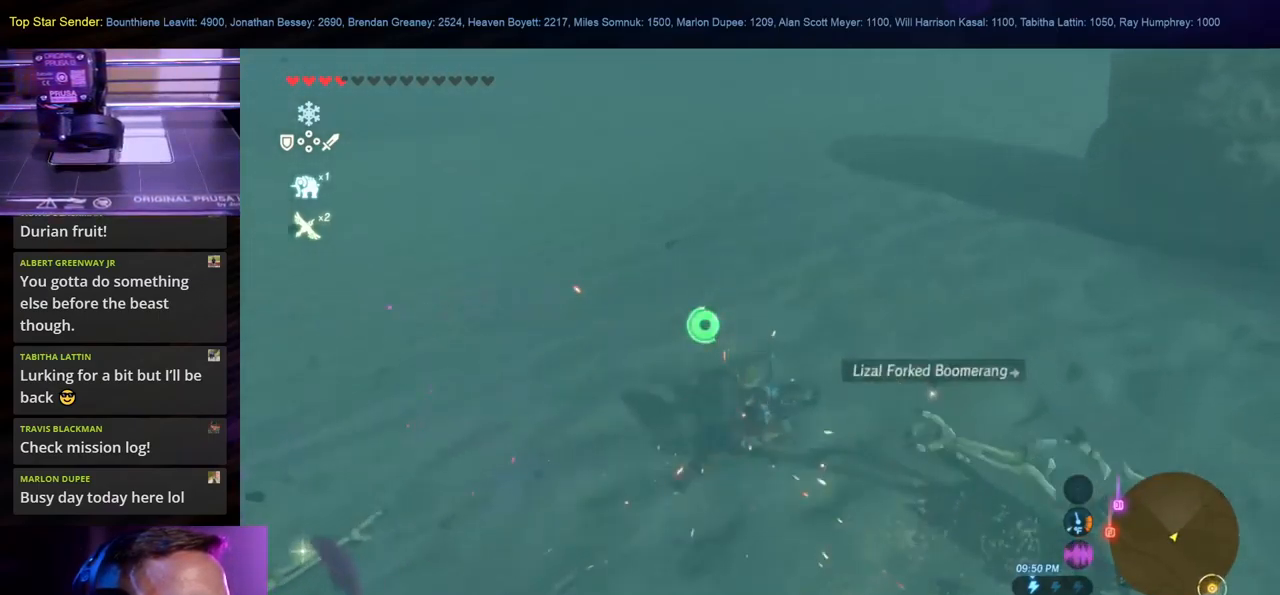
{"buttons": [], "left_stick": "down-left", "right_stick": "down-right", "events": [[183, "right_stick", "down-right"], [233, "left_stick", "left"], [500, "left_stick", "down-left"]]}
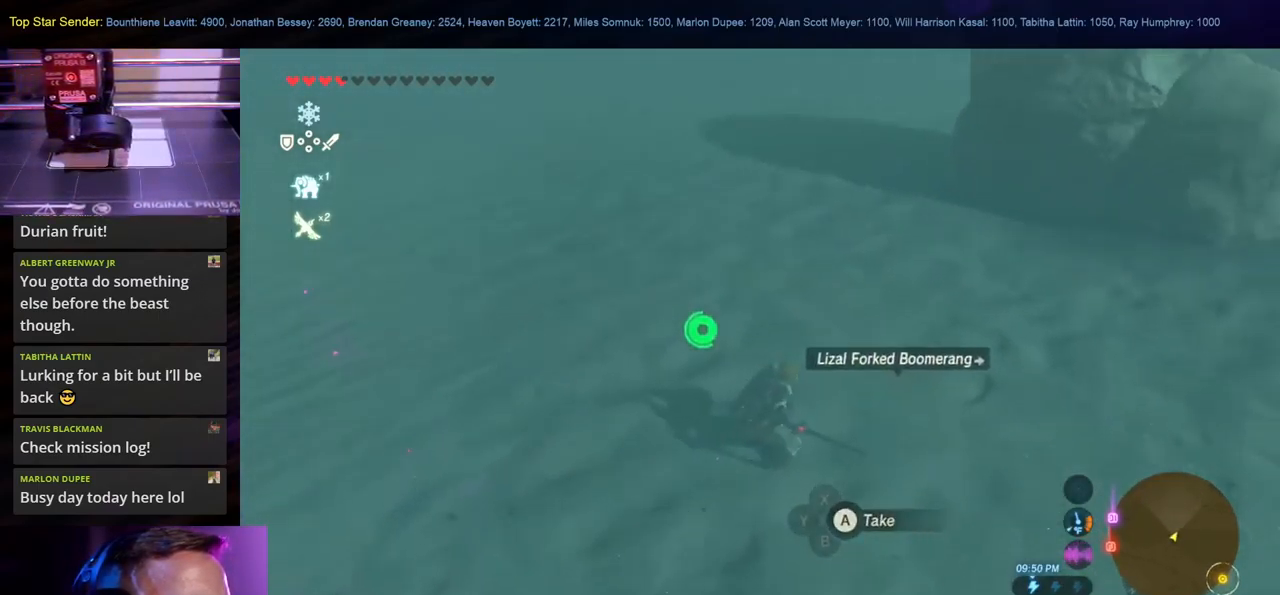
{"buttons": [], "left_stick": "up-right", "right_stick": "down-right", "events": [[233, "left_stick", "down-right"], [333, "left_stick", "right"], [500, "left_stick", "up-right"]]}
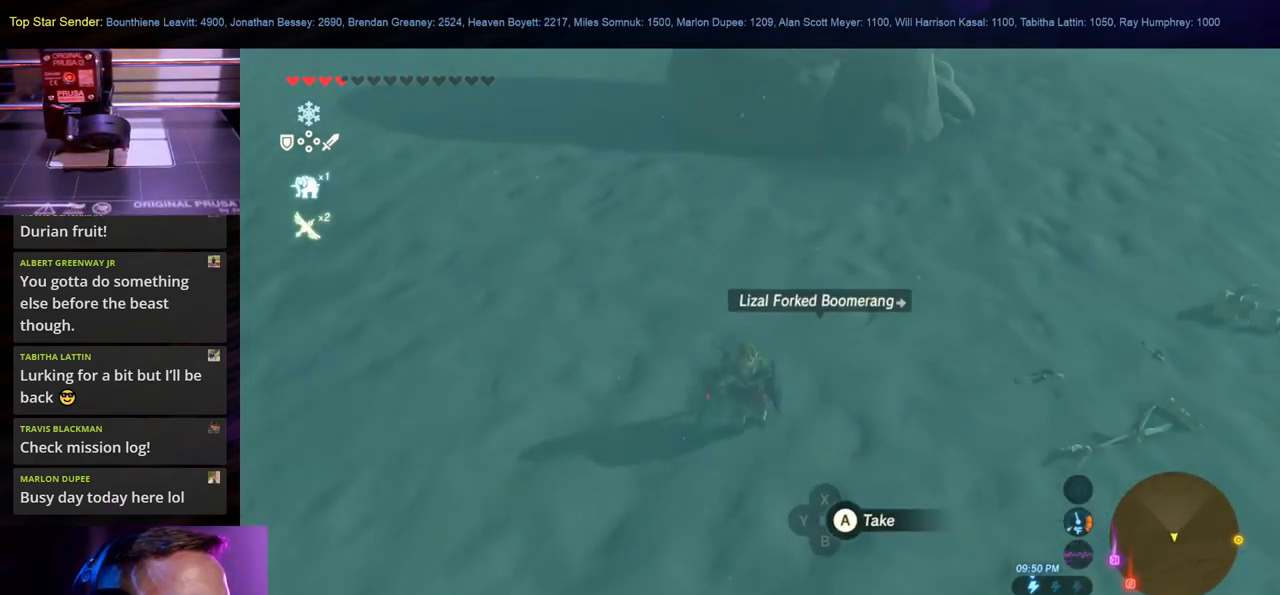
{"buttons": [], "left_stick": "up", "right_stick": "center", "events": [[467, "right_stick", "center"], [483, "left_stick", "up"]]}
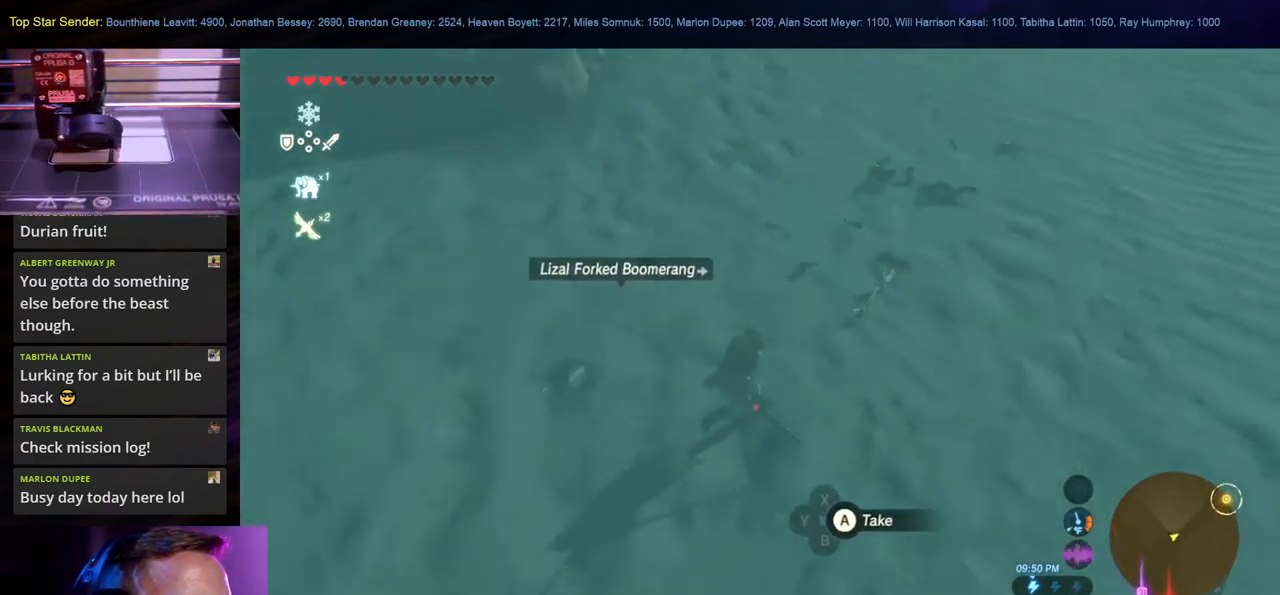
{"buttons": [], "left_stick": "left", "right_stick": "center", "events": [[117, "left_stick", "up-left"], [250, "left_stick", "left"]]}
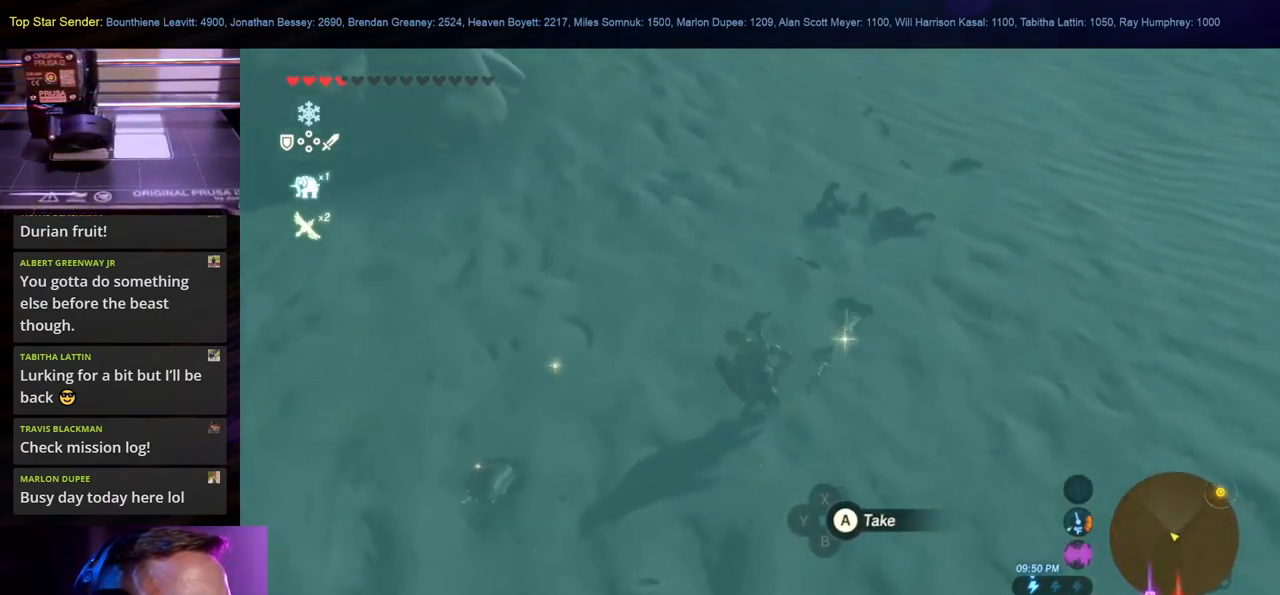
{"buttons": ["A"], "left_stick": "down-left", "right_stick": "center", "events": [[234, "left_stick", "down-left"], [434, "A", "down"]]}
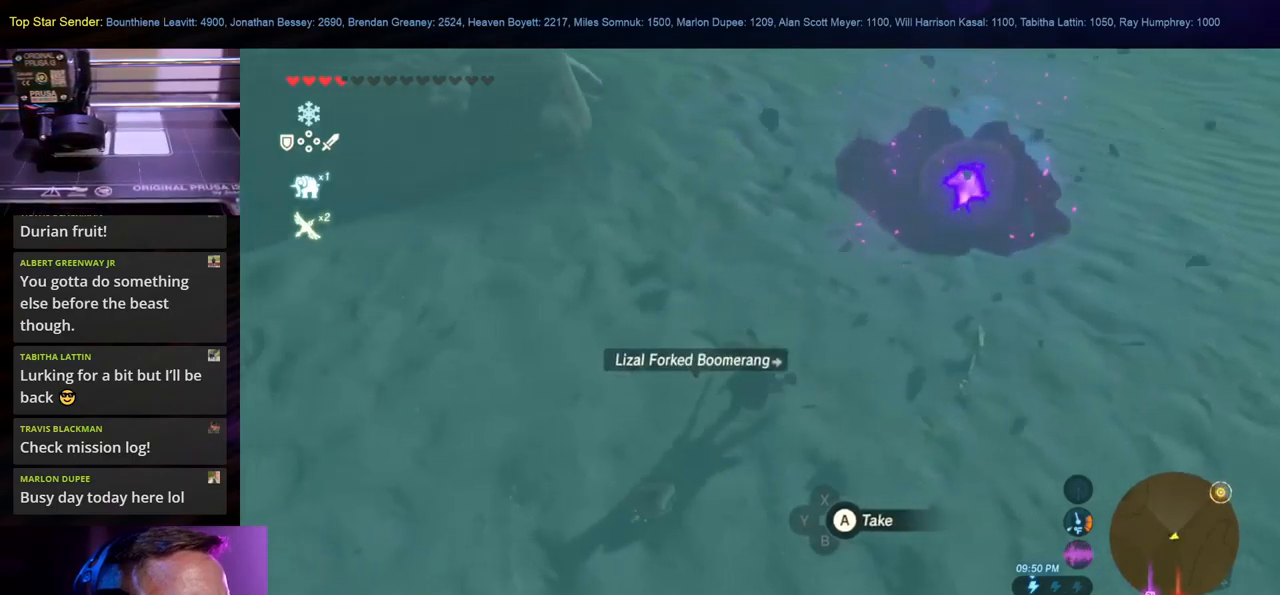
{"buttons": [], "left_stick": "center", "right_stick": "center", "events": [[67, "left_stick", "center"], [84, "A", "up"], [134, "A", "down"], [250, "A", "up"], [350, "A", "down"], [400, "A", "up"]]}
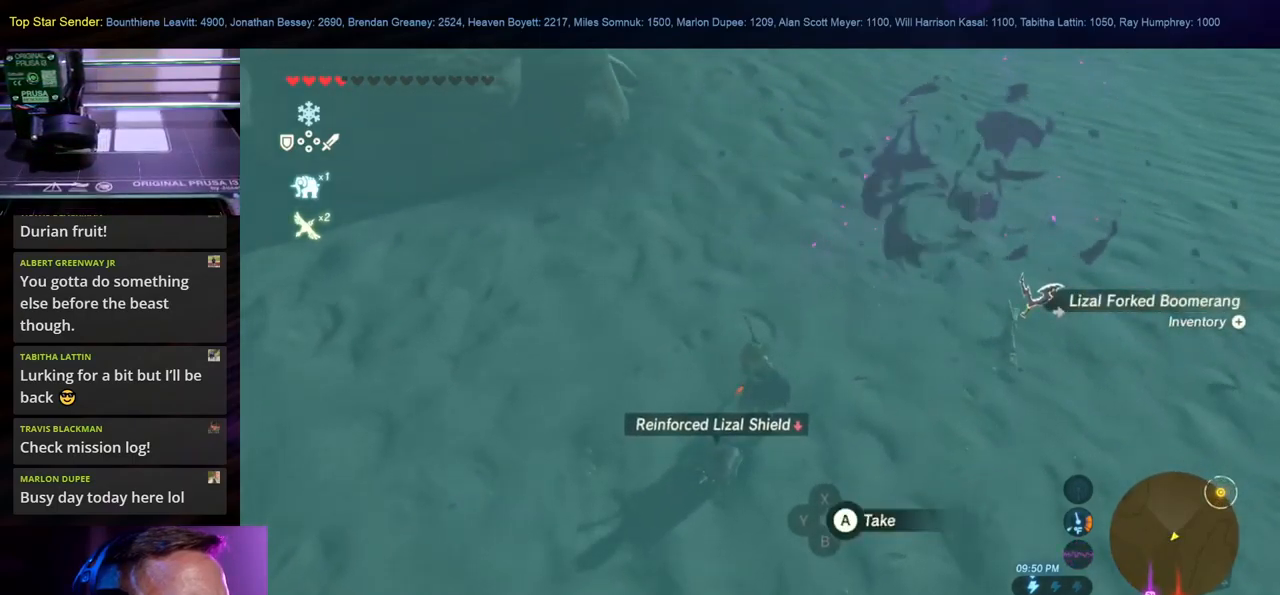
{"buttons": [], "left_stick": "up-right", "right_stick": "up-right", "events": [[50, "left_stick", "up-right"], [250, "right_stick", "up-right"]]}
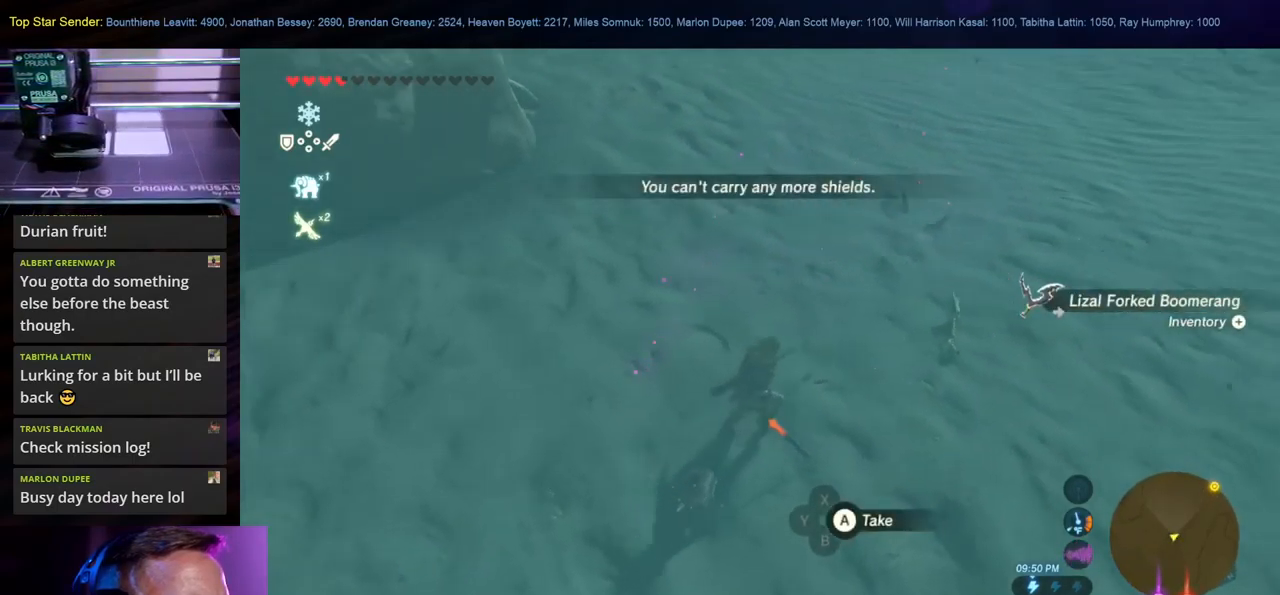
{"buttons": [], "left_stick": "up", "right_stick": "center", "events": [[200, "right_stick", "up"], [217, "left_stick", "up"], [334, "right_stick", "center"]]}
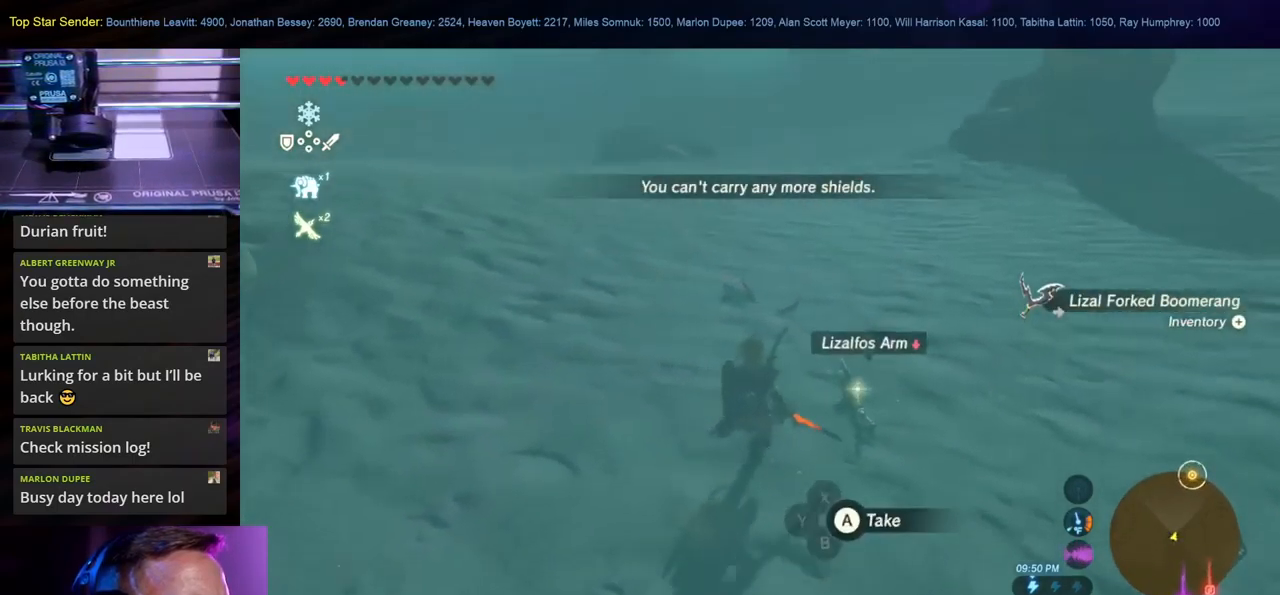
{"buttons": [], "left_stick": "up", "right_stick": "center", "events": []}
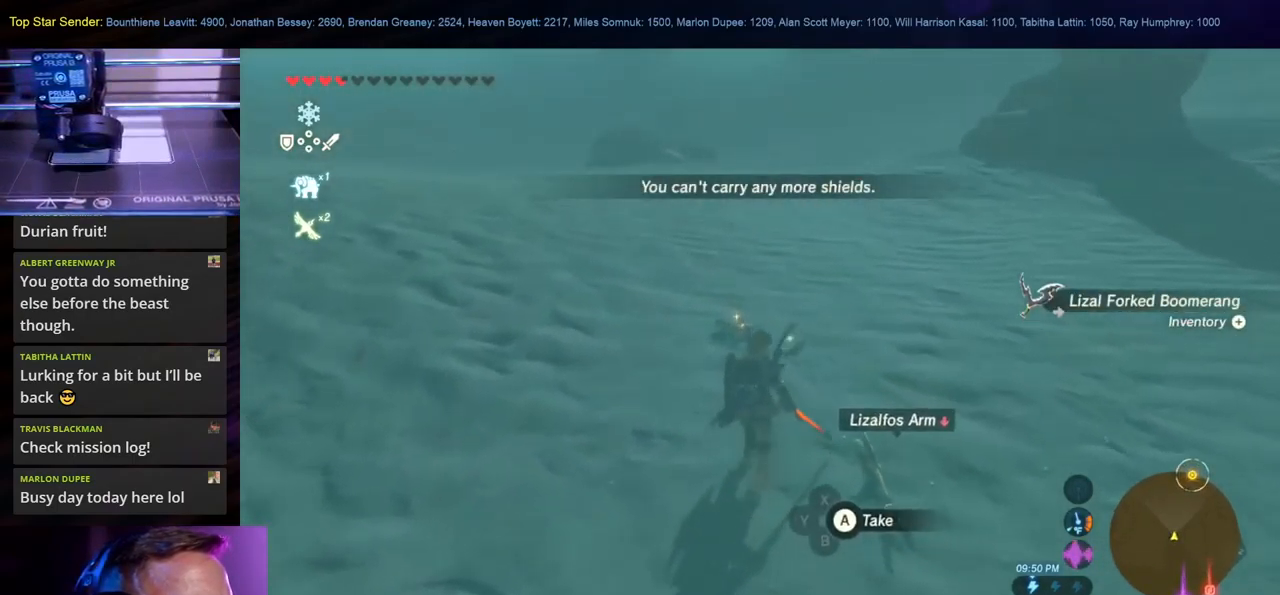
{"buttons": [], "left_stick": "up-left", "right_stick": "center", "events": [[200, "A", "down"], [317, "A", "up"], [400, "A", "down"], [467, "left_stick", "up-left"], [500, "A", "up"]]}
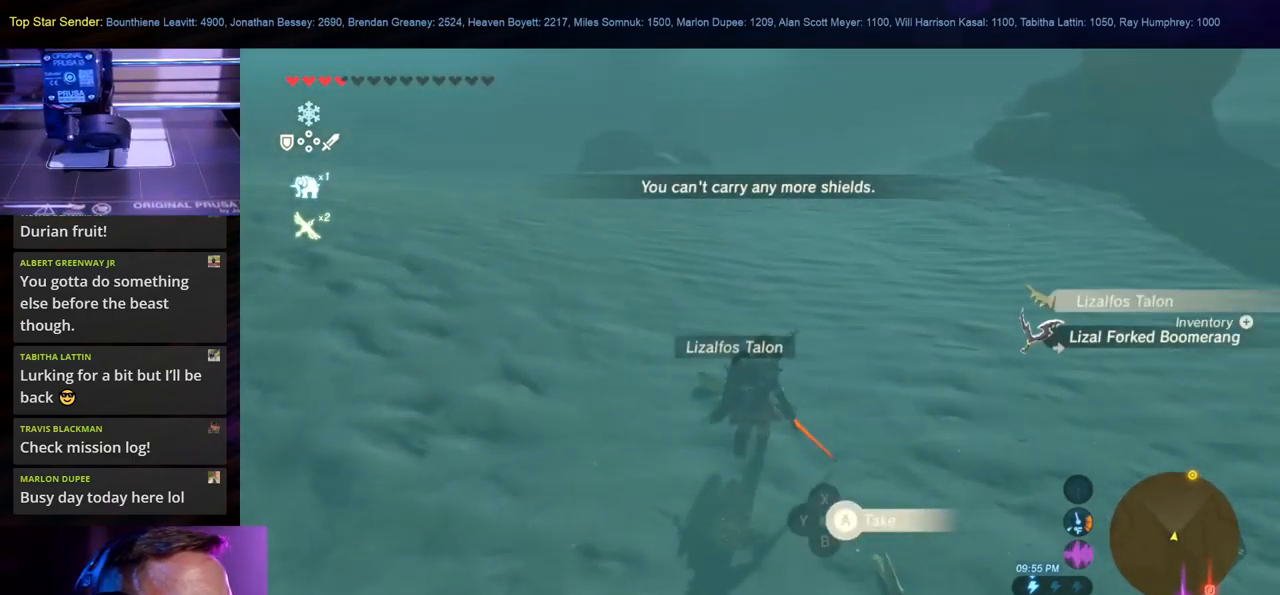
{"buttons": ["A"], "left_stick": "down-left", "right_stick": "center", "events": [[67, "A", "down"], [117, "A", "up"], [167, "A", "down"], [234, "A", "up"], [234, "left_stick", "up-right"], [317, "A", "down"], [367, "left_stick", "down-right"], [417, "A", "up"], [467, "A", "down"], [484, "left_stick", "down-left"]]}
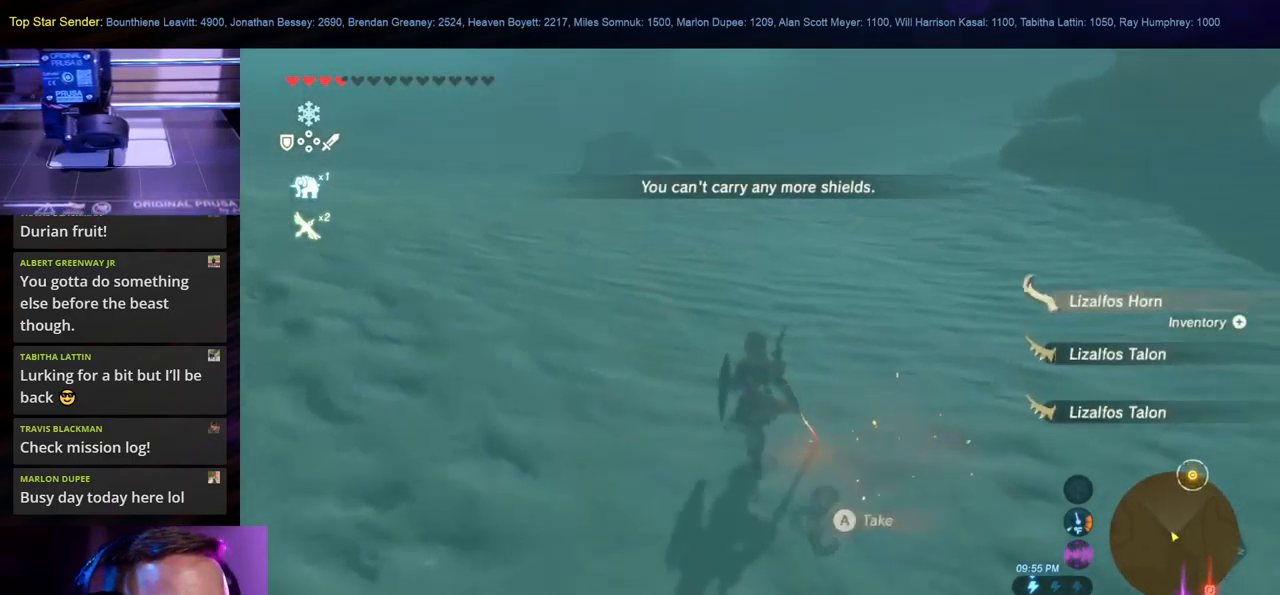
{"buttons": ["A"], "left_stick": "right", "right_stick": "center", "events": [[67, "A", "up"], [117, "A", "down"], [284, "left_stick", "up-left"], [334, "A", "up"], [367, "left_stick", "up-right"], [400, "A", "down"], [450, "left_stick", "right"]]}
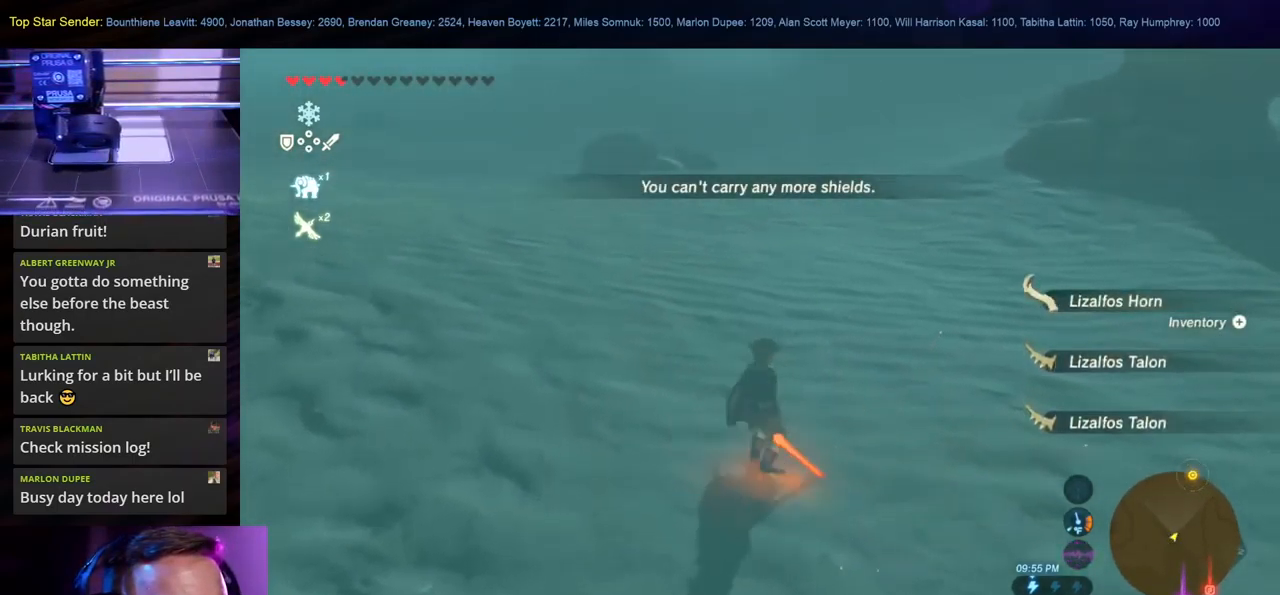
{"buttons": [], "left_stick": "up-right", "right_stick": "center", "events": [[34, "A", "up"], [267, "left_stick", "up-right"]]}